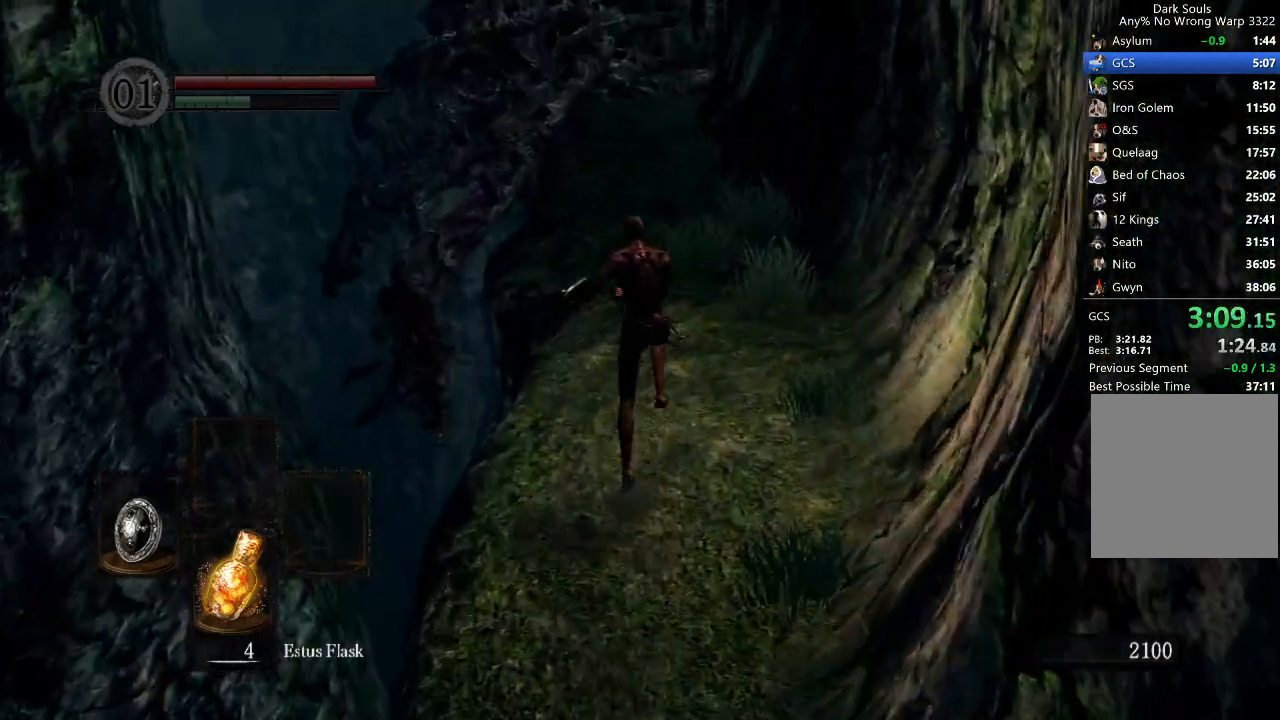
Gameplay with a controller (Xbox layout); each line is a JSON object with the inputs held at the frame after it (dt_ms = milliseconds from this image to that frame). "button_events" lists button changes between this image and that frame as [ms after this image, input, new state], when the widget could be followed in between (sticks are given only as held states). Not read: L1 L2 R1 R2.
{"dt_ms": 500, "buttons": ["B"], "left_stick": "up", "right_stick": "center", "button_events": []}
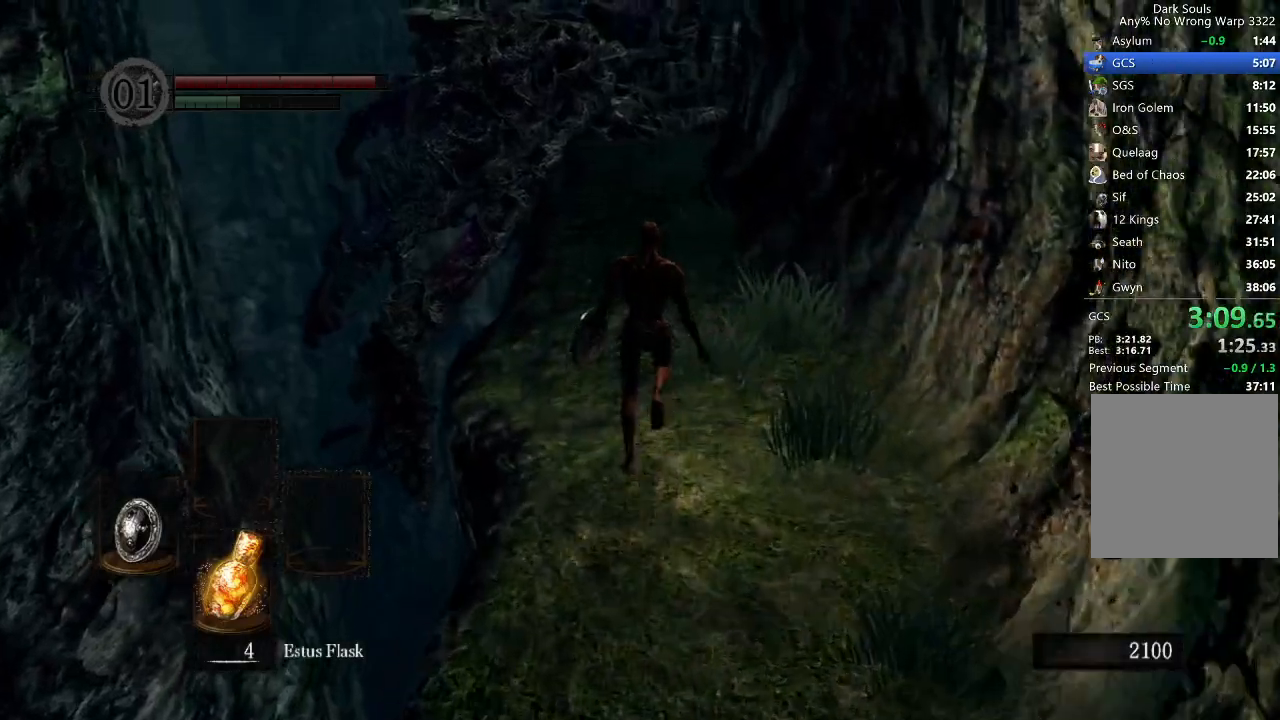
{"dt_ms": 500, "buttons": ["B"], "left_stick": "up", "right_stick": "center", "button_events": []}
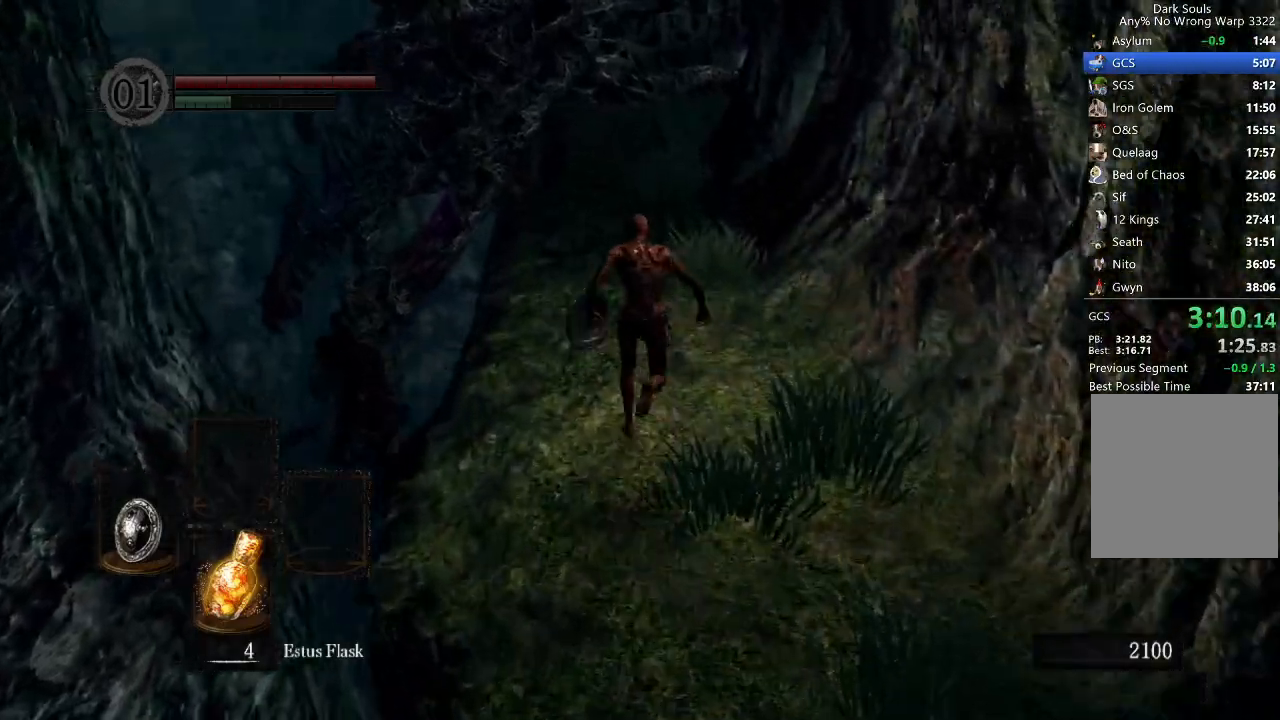
{"dt_ms": 500, "buttons": ["B", "DPAD_RIGHT"], "left_stick": "up", "right_stick": "center", "button_events": [[100, "B", "up"], [367, "B", "down"], [467, "DPAD_RIGHT", "down"]]}
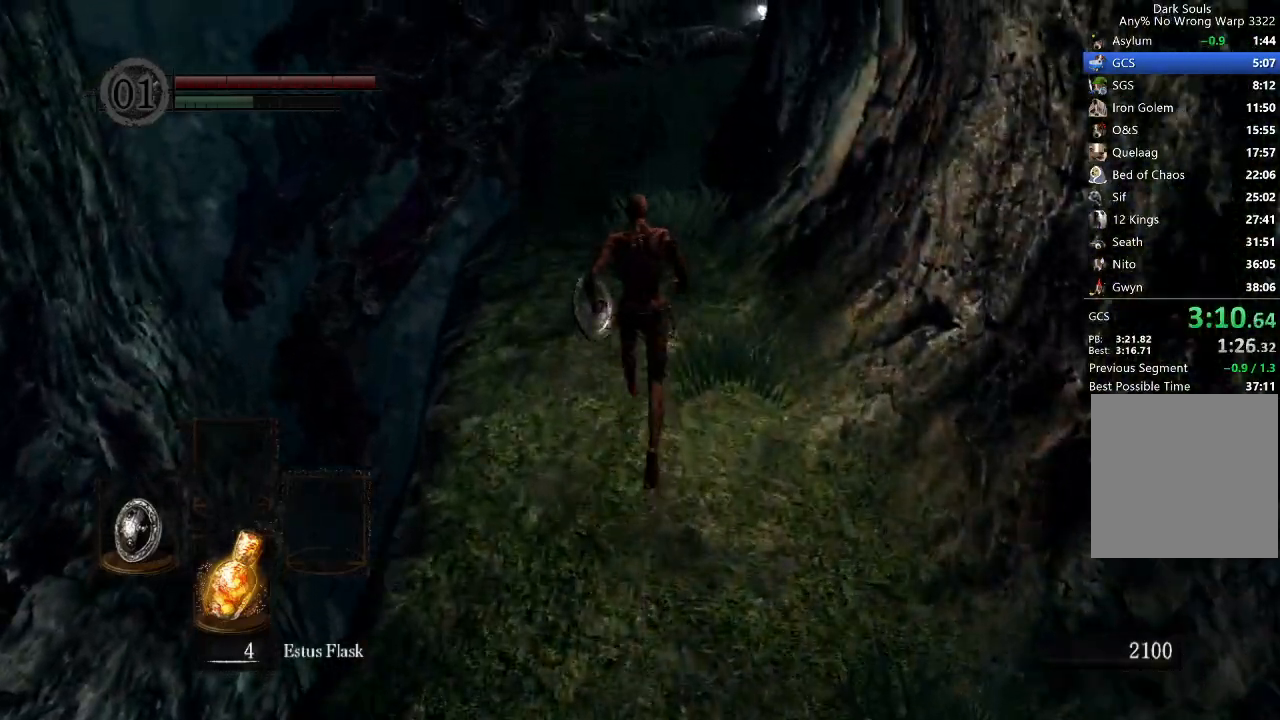
{"dt_ms": 500, "buttons": ["B"], "left_stick": "up", "right_stick": "center", "button_events": [[33, "DPAD_RIGHT", "up"], [100, "DPAD_RIGHT", "down"], [167, "DPAD_RIGHT", "up"], [233, "DPAD_RIGHT", "down"], [400, "DPAD_RIGHT", "up"]]}
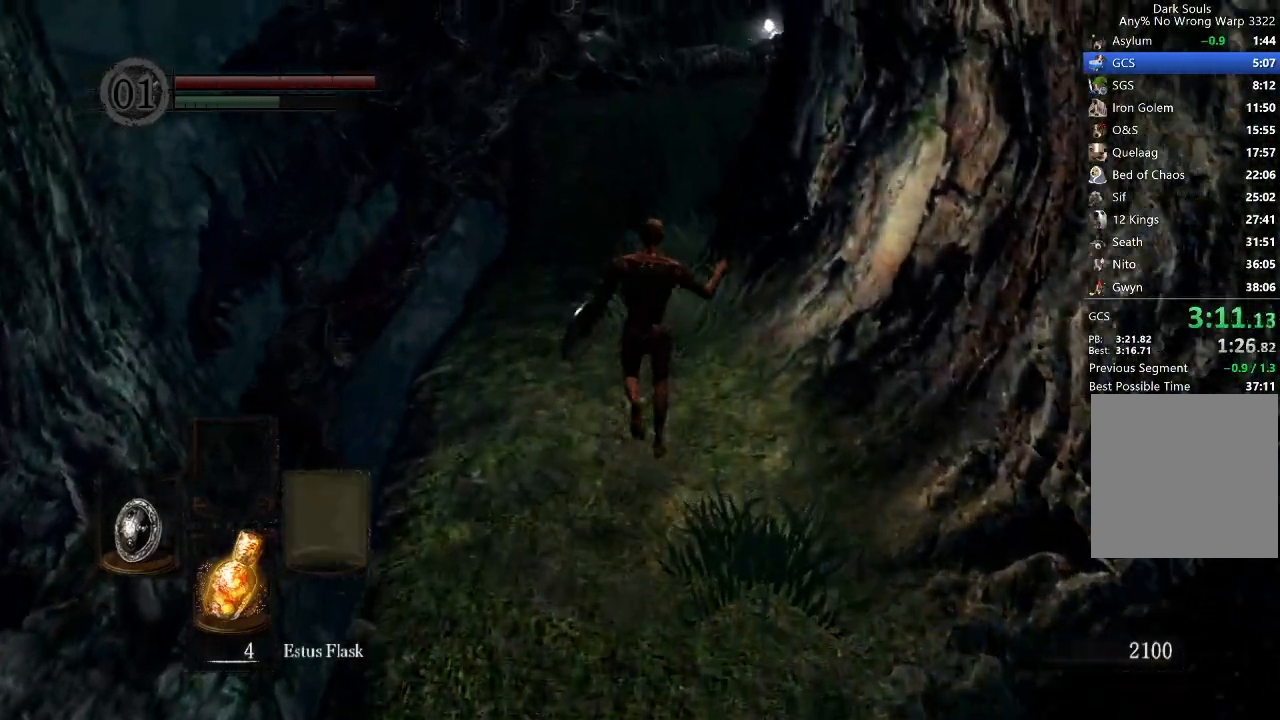
{"dt_ms": 500, "buttons": ["B"], "left_stick": "up", "right_stick": "center", "button_events": []}
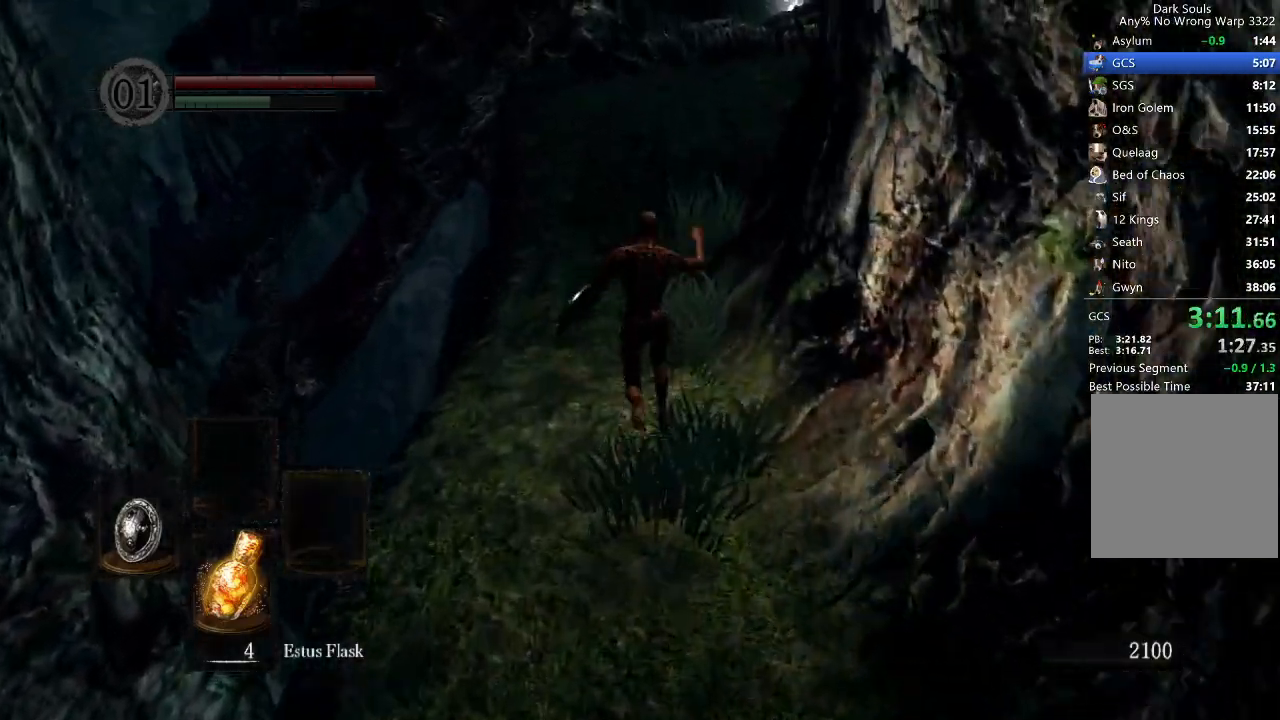
{"dt_ms": 500, "buttons": ["B"], "left_stick": "up", "right_stick": "down-right", "button_events": []}
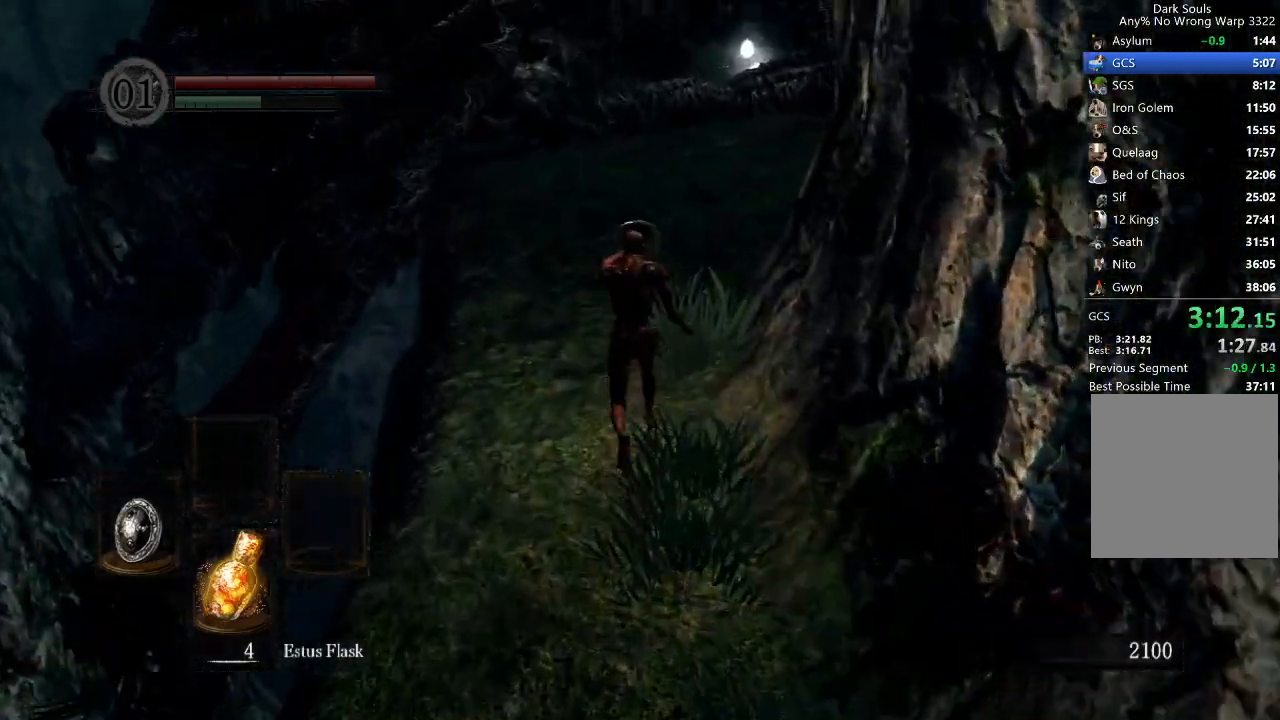
{"dt_ms": 500, "buttons": ["B"], "left_stick": "up", "right_stick": "right", "button_events": []}
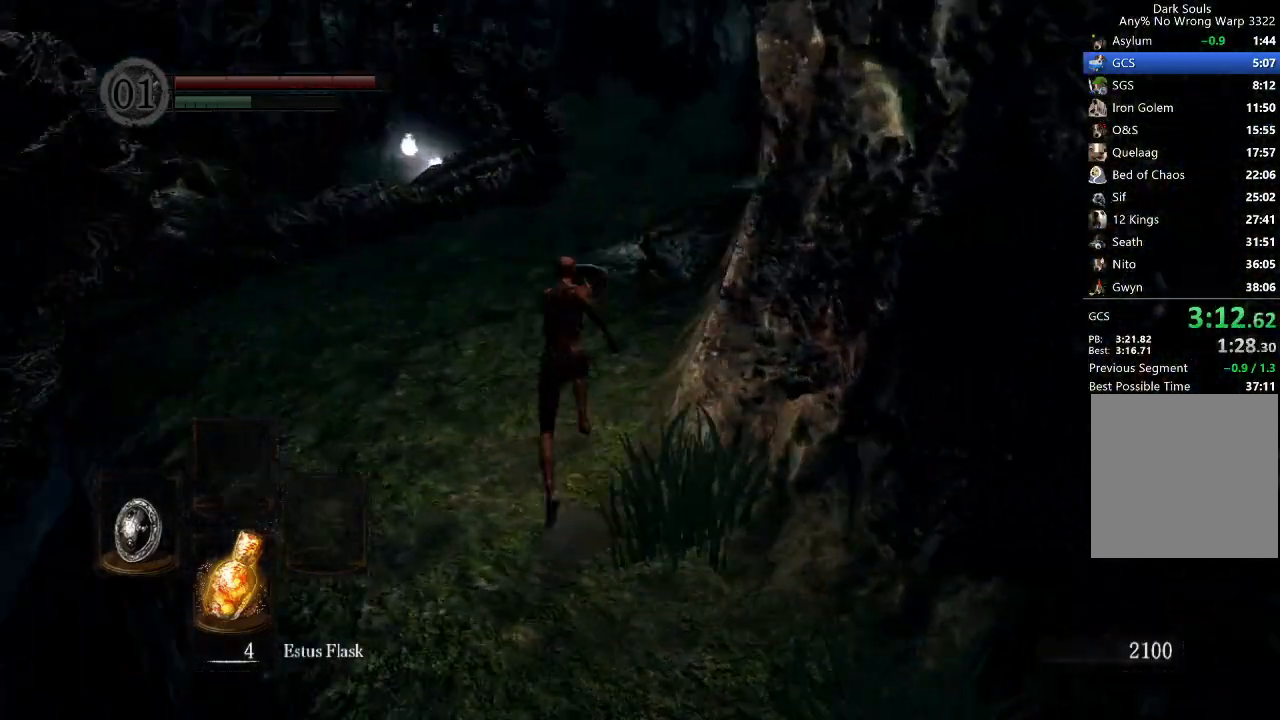
{"dt_ms": 500, "buttons": ["B"], "left_stick": "up", "right_stick": "center", "button_events": []}
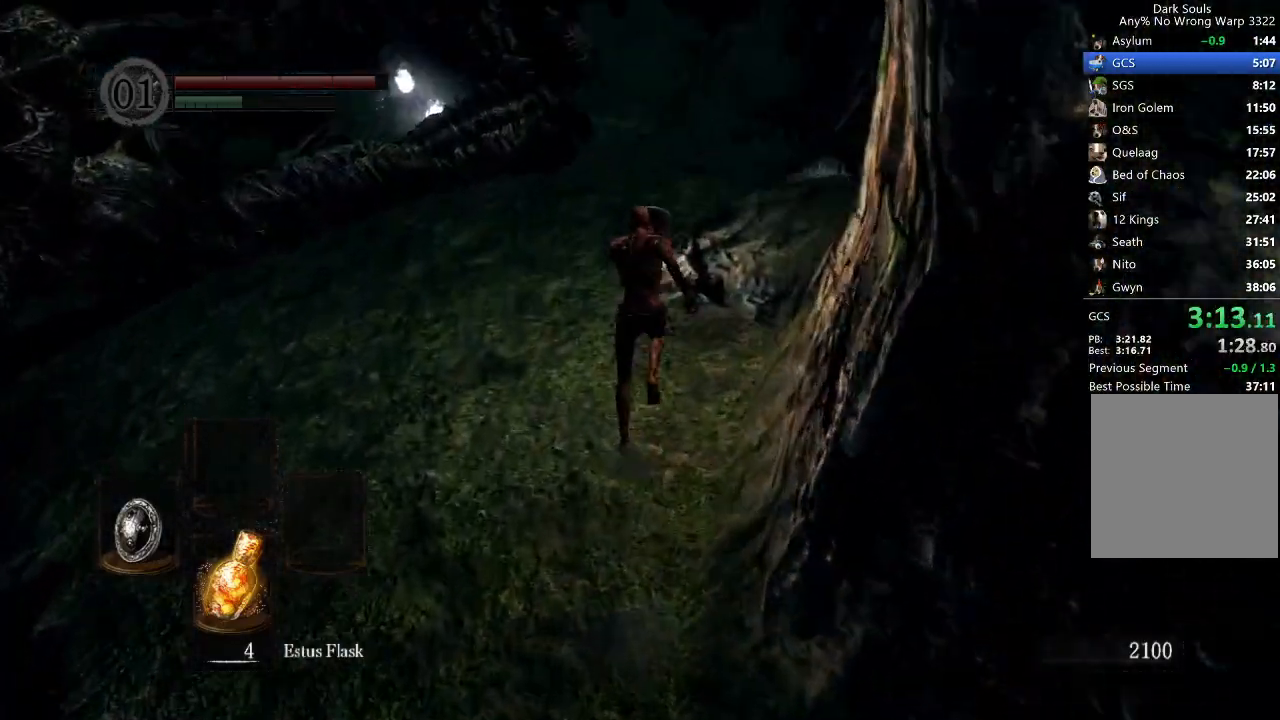
{"dt_ms": 500, "buttons": ["B"], "left_stick": "up", "right_stick": "down", "button_events": []}
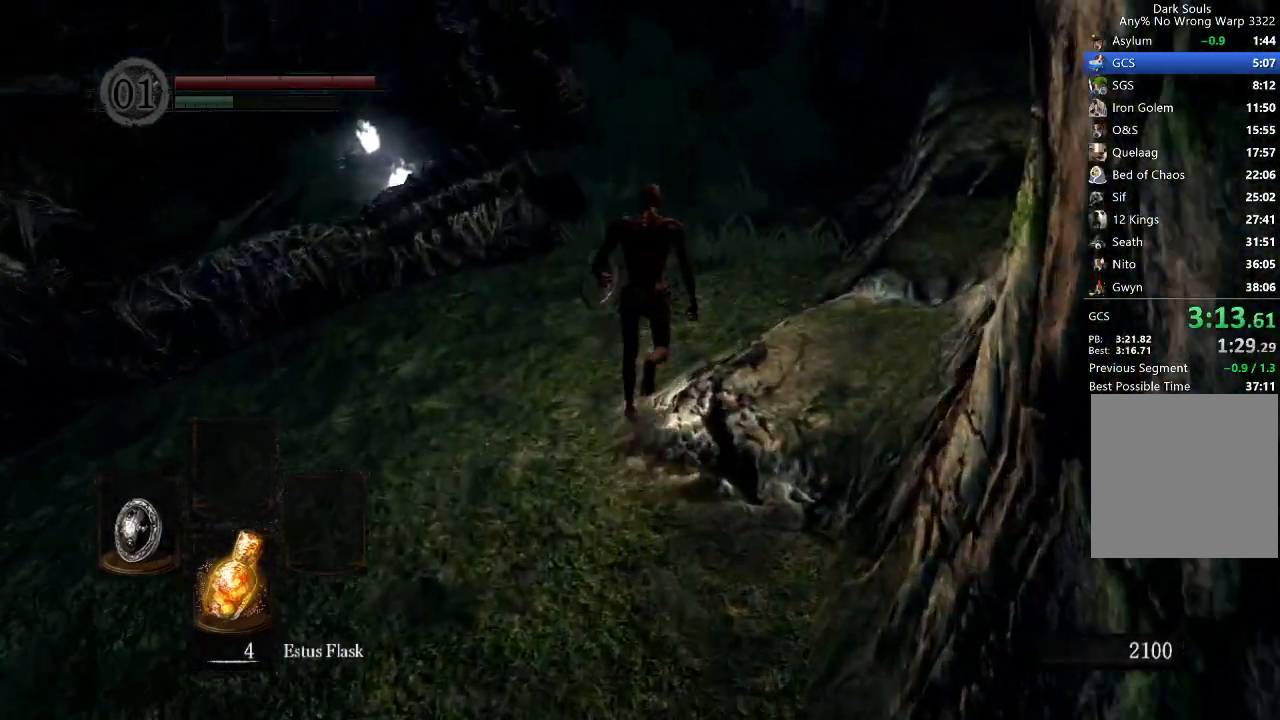
{"dt_ms": 1000, "buttons": ["B"], "left_stick": "up", "right_stick": "down", "button_events": []}
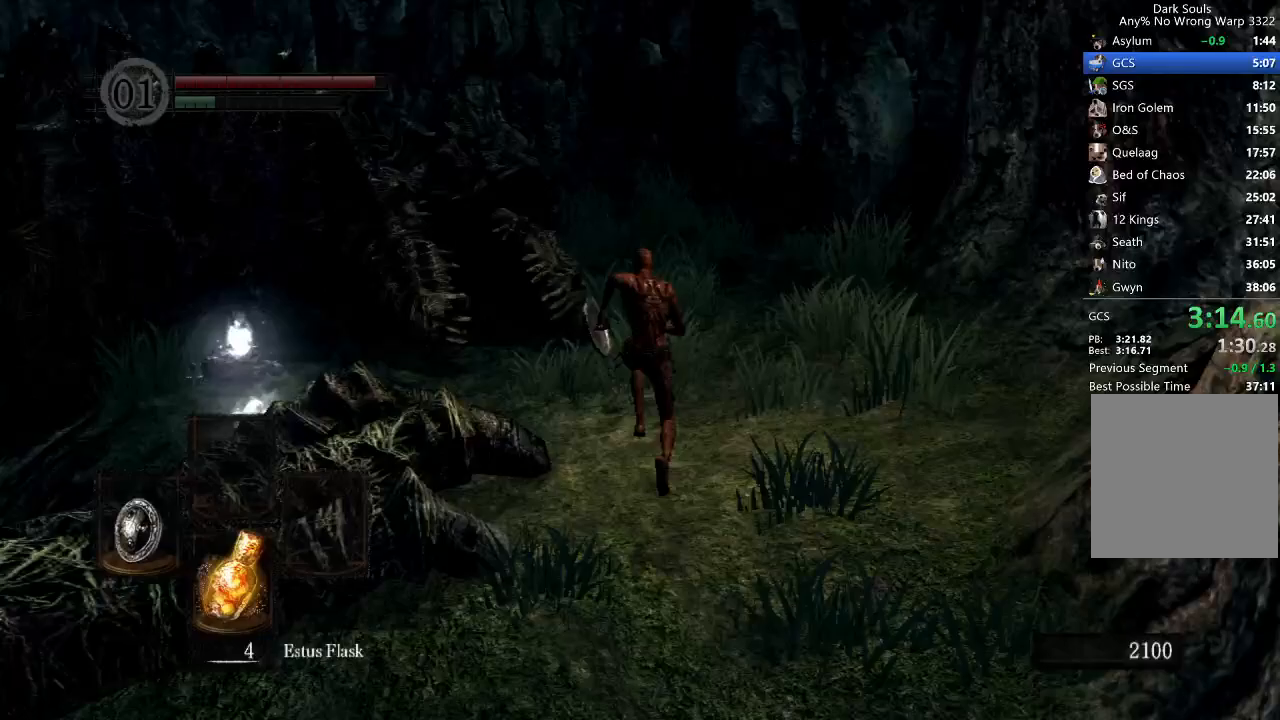
{"dt_ms": 500, "buttons": ["B"], "left_stick": "up", "right_stick": "down-left", "button_events": []}
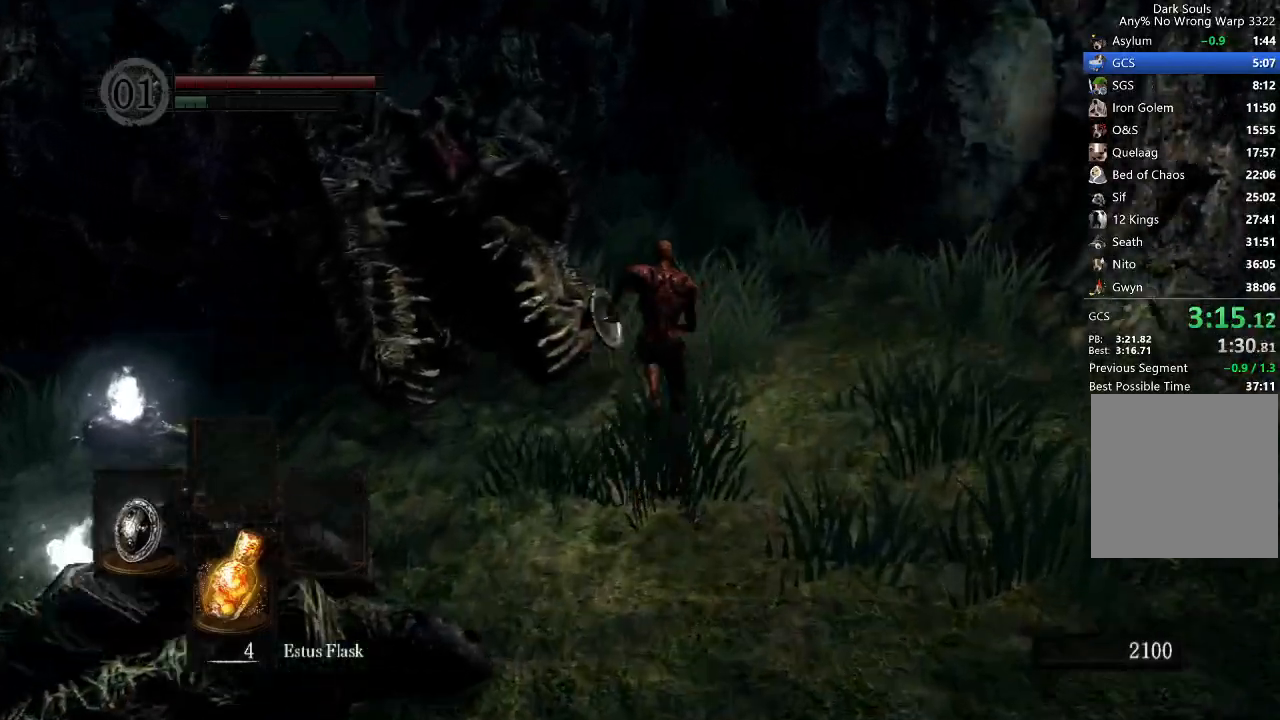
{"dt_ms": 500, "buttons": ["B"], "left_stick": "up", "right_stick": "down-left", "button_events": []}
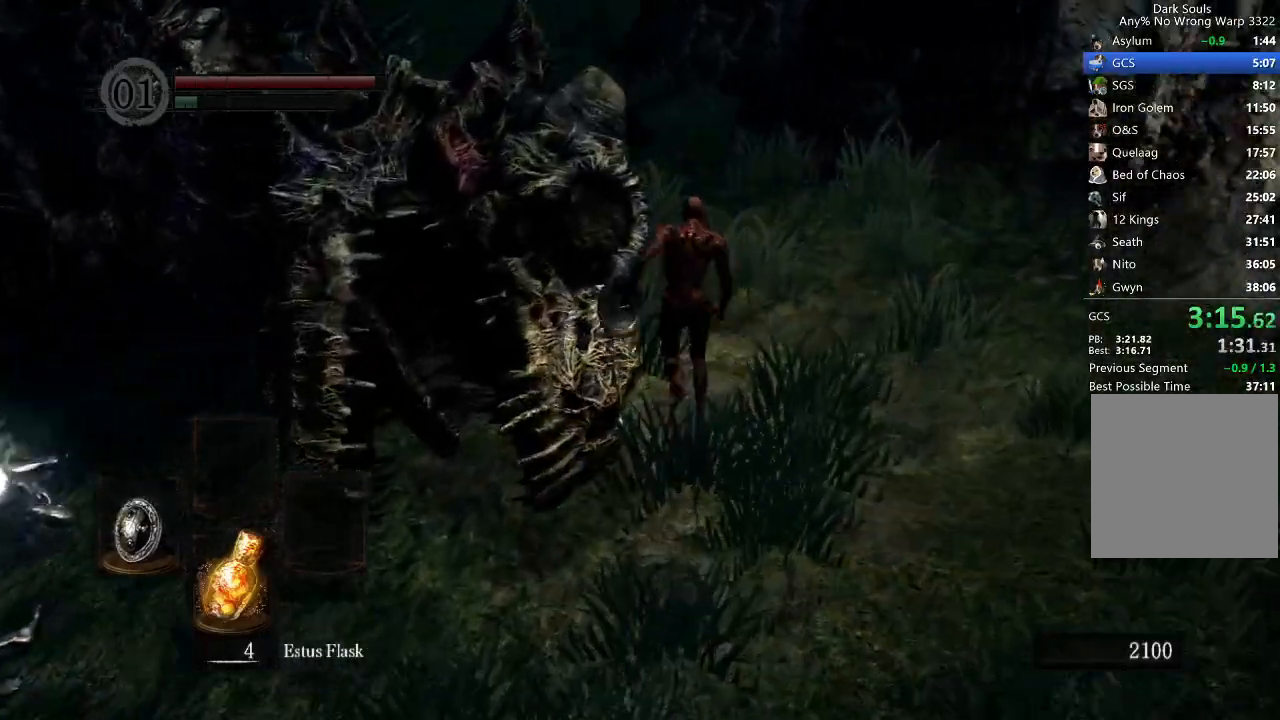
{"dt_ms": 500, "buttons": ["B"], "left_stick": "up", "right_stick": "center", "button_events": []}
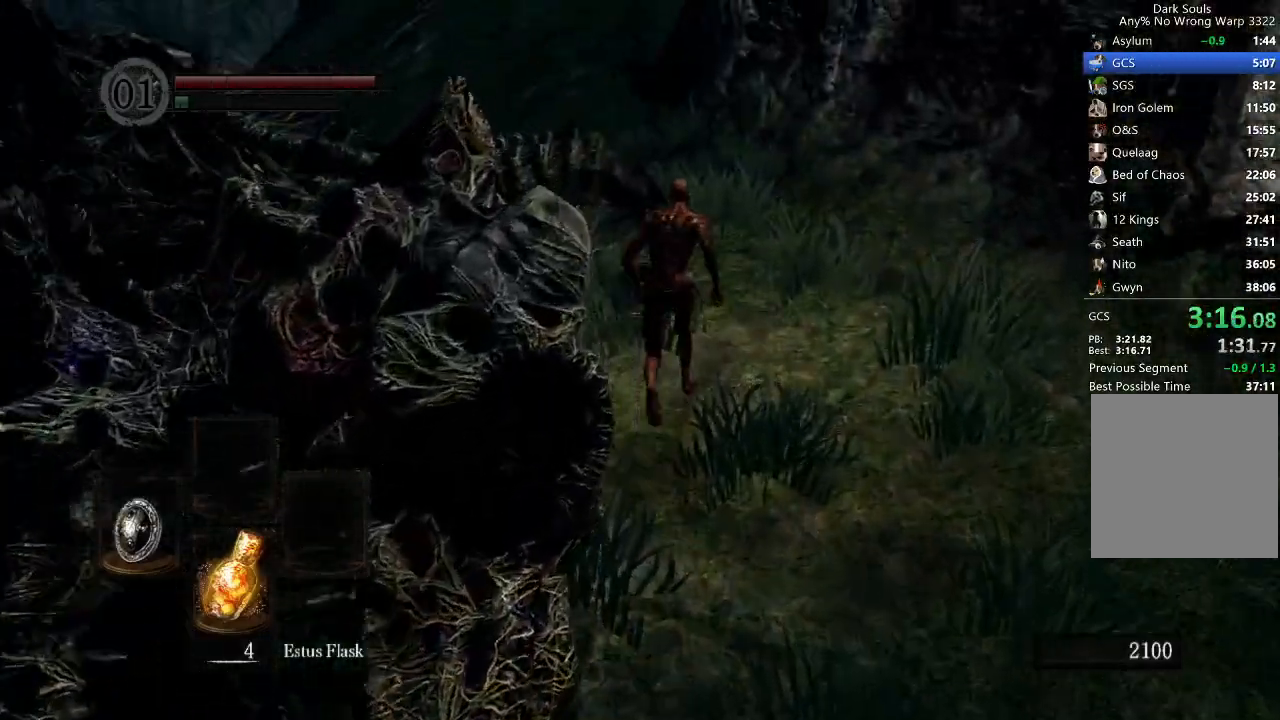
{"dt_ms": 500, "buttons": ["A"], "left_stick": "up", "right_stick": "center"}
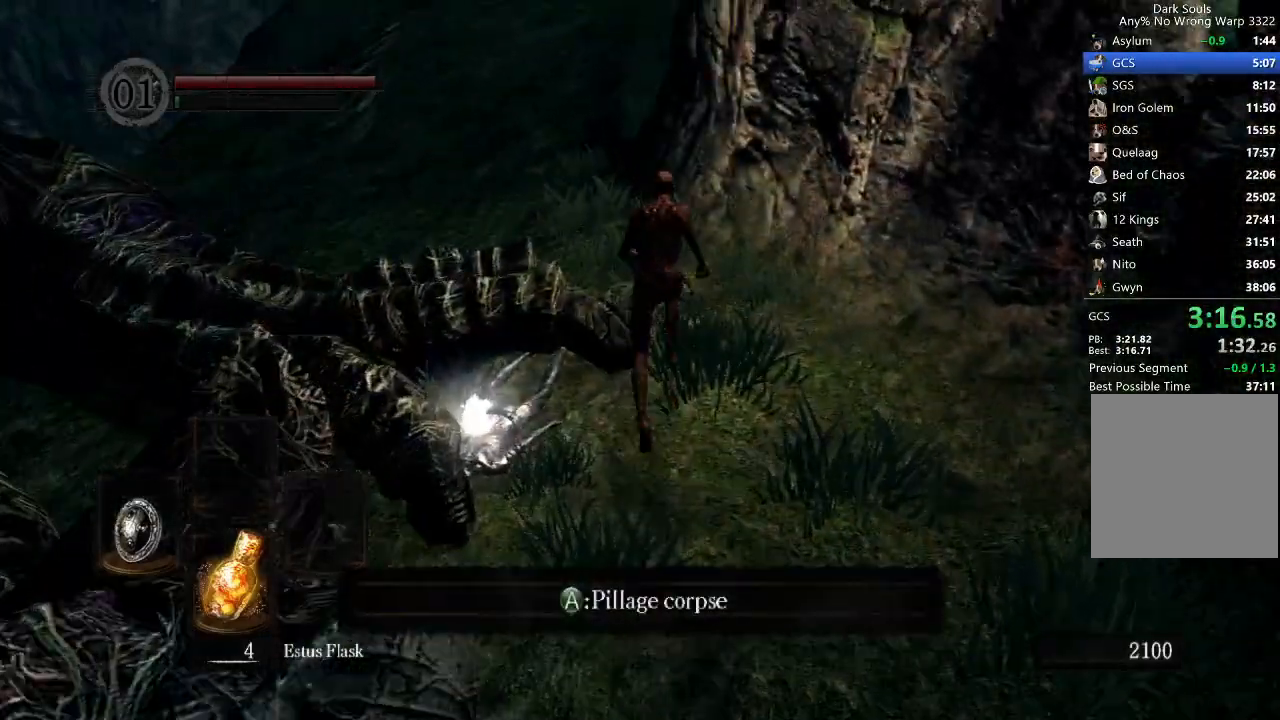
{"dt_ms": 500, "buttons": [], "left_stick": "up", "right_stick": "center"}
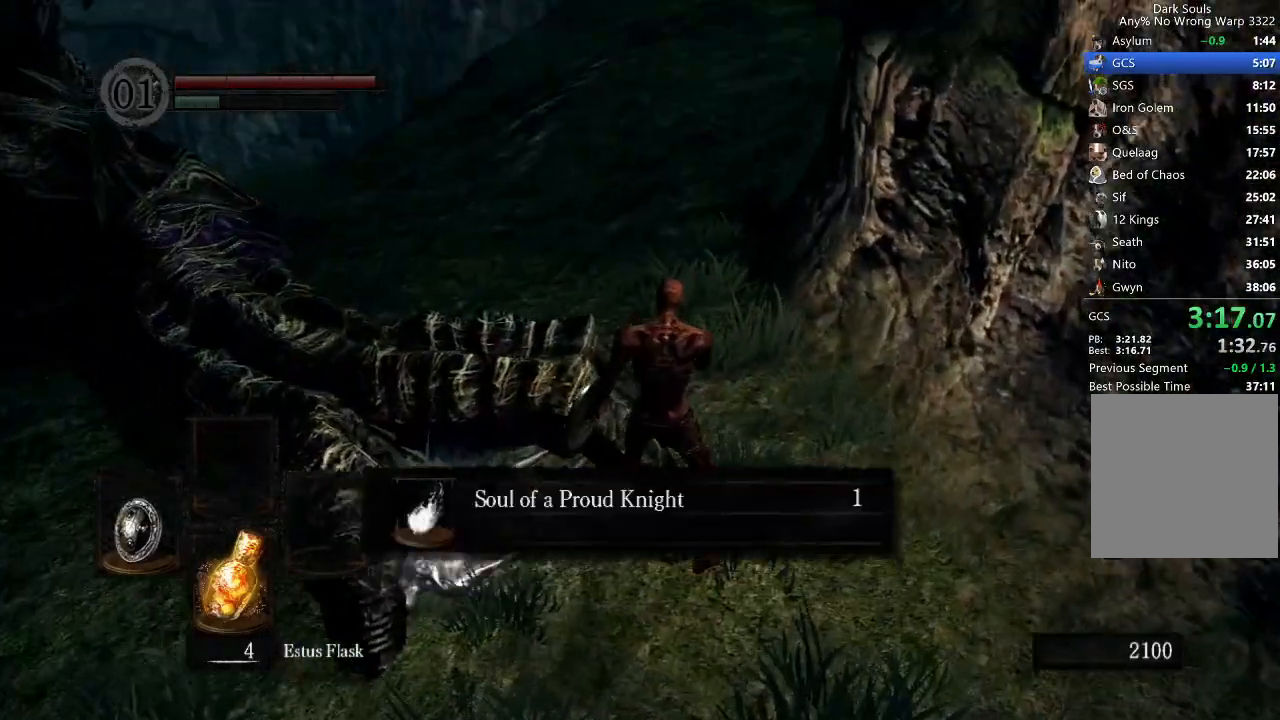
{"dt_ms": 500, "buttons": ["B"], "left_stick": "up", "right_stick": "center", "button_events": [[100, "A", "down"], [167, "A", "up"], [433, "B", "down"]]}
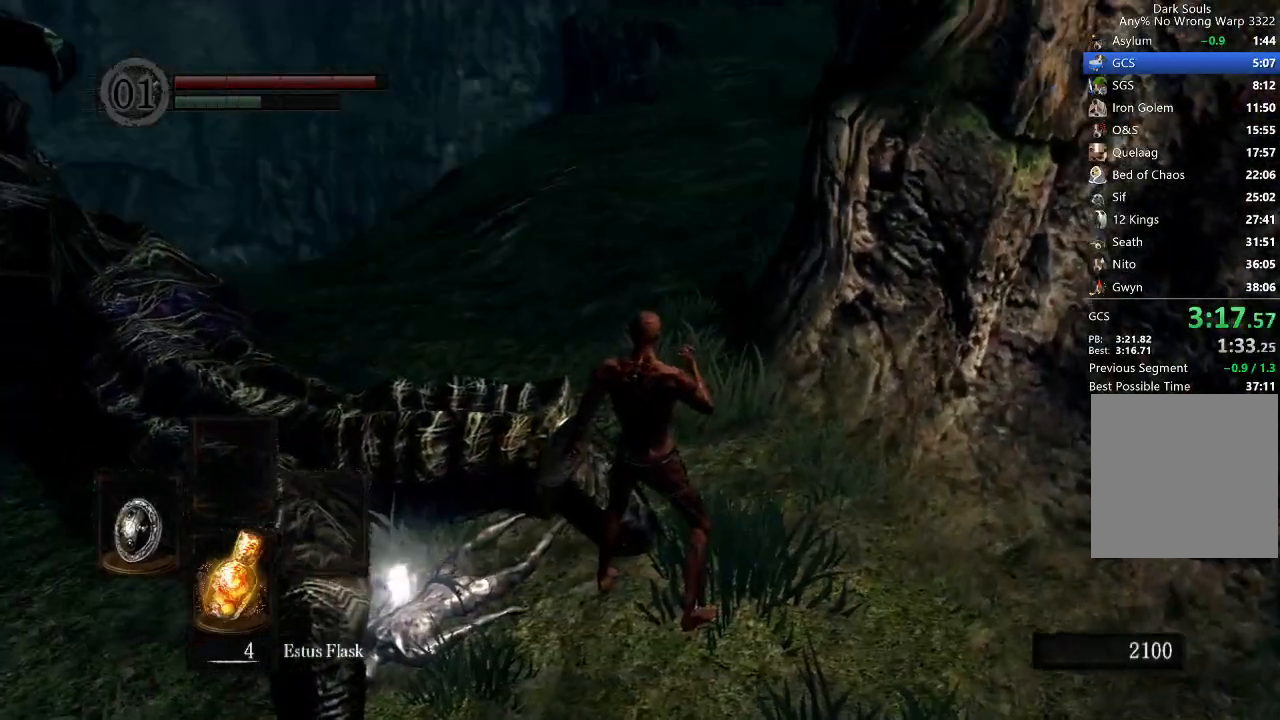
{"dt_ms": 500, "buttons": ["B", "DPAD_RIGHT"], "left_stick": "up", "right_stick": "center", "button_events": [[133, "DPAD_RIGHT", "down"], [333, "DPAD_RIGHT", "up"], [500, "DPAD_RIGHT", "down"]]}
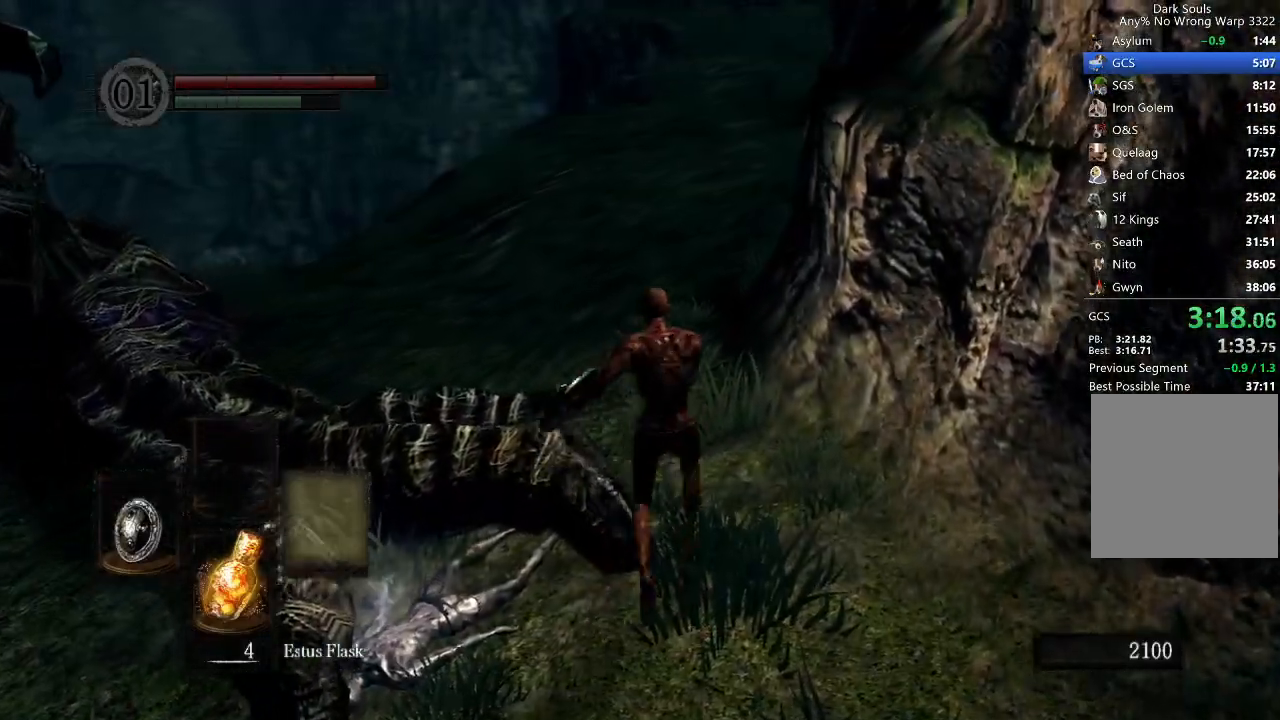
{"dt_ms": 500, "buttons": ["B"], "left_stick": "up", "right_stick": "center", "button_events": [[200, "DPAD_RIGHT", "up"]]}
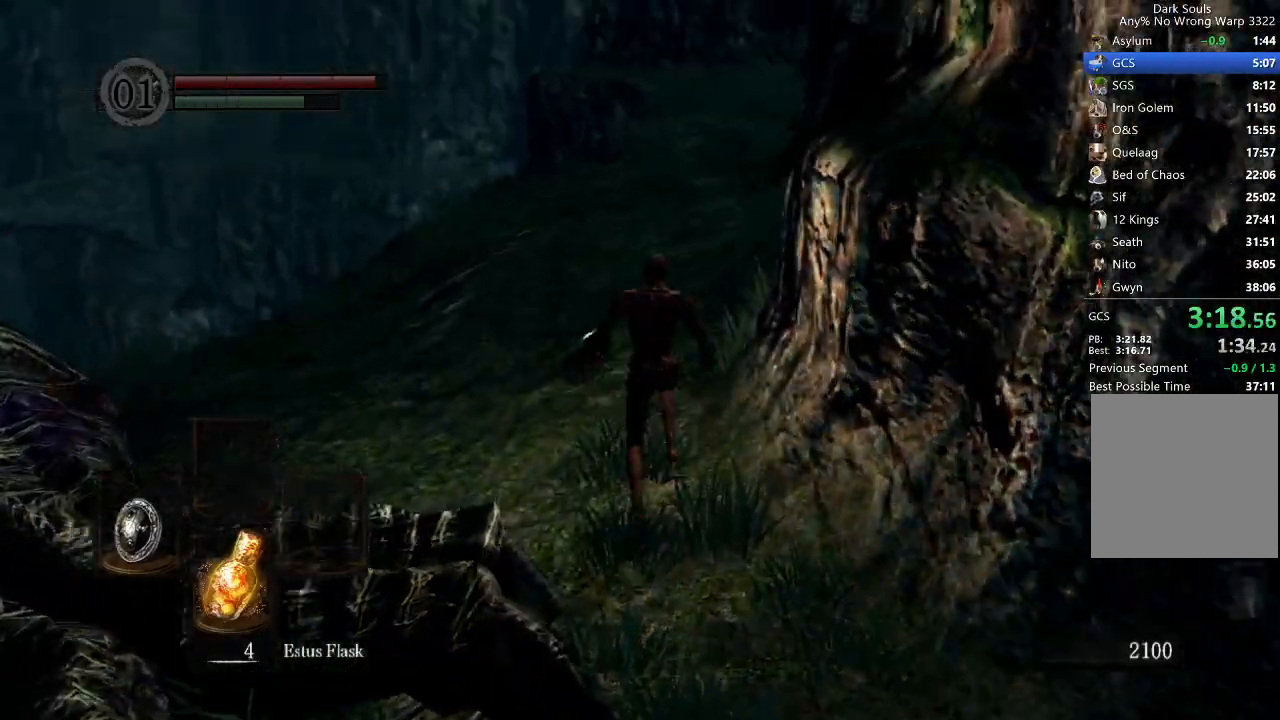
{"dt_ms": 500, "buttons": ["B"], "left_stick": "up", "right_stick": "center", "button_events": []}
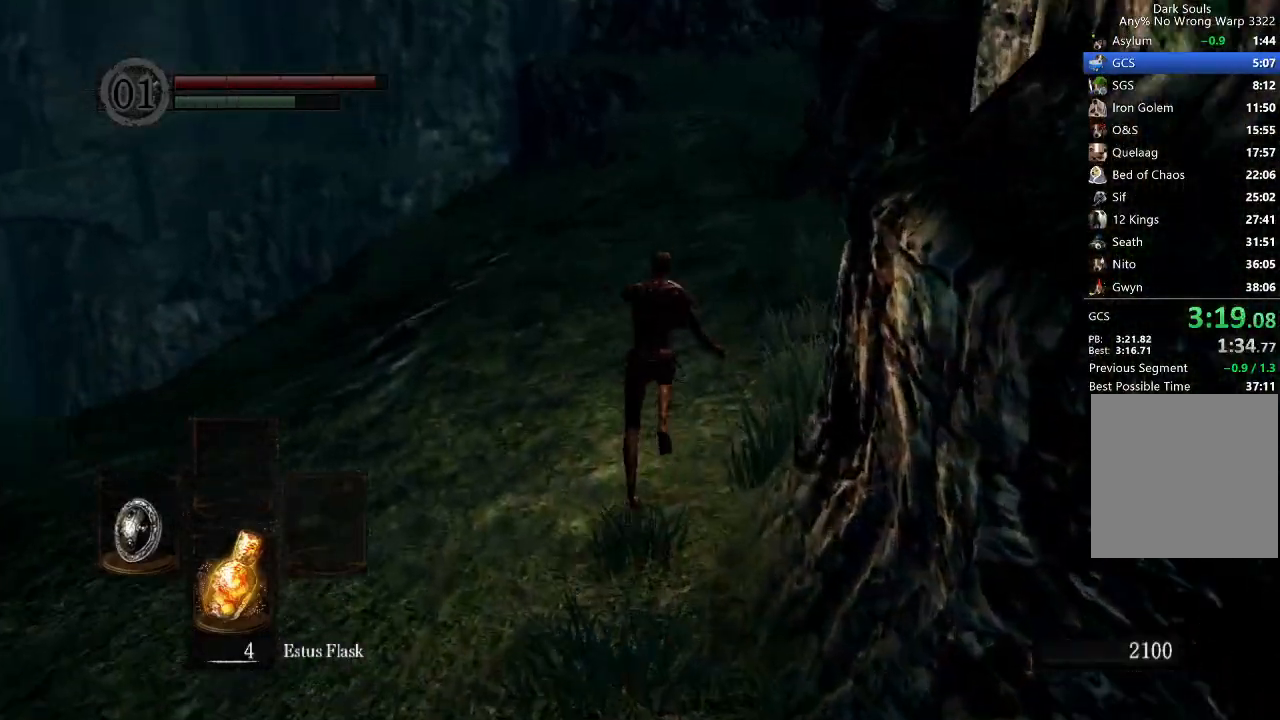
{"dt_ms": 500, "buttons": ["B"], "left_stick": "up", "right_stick": "center", "button_events": []}